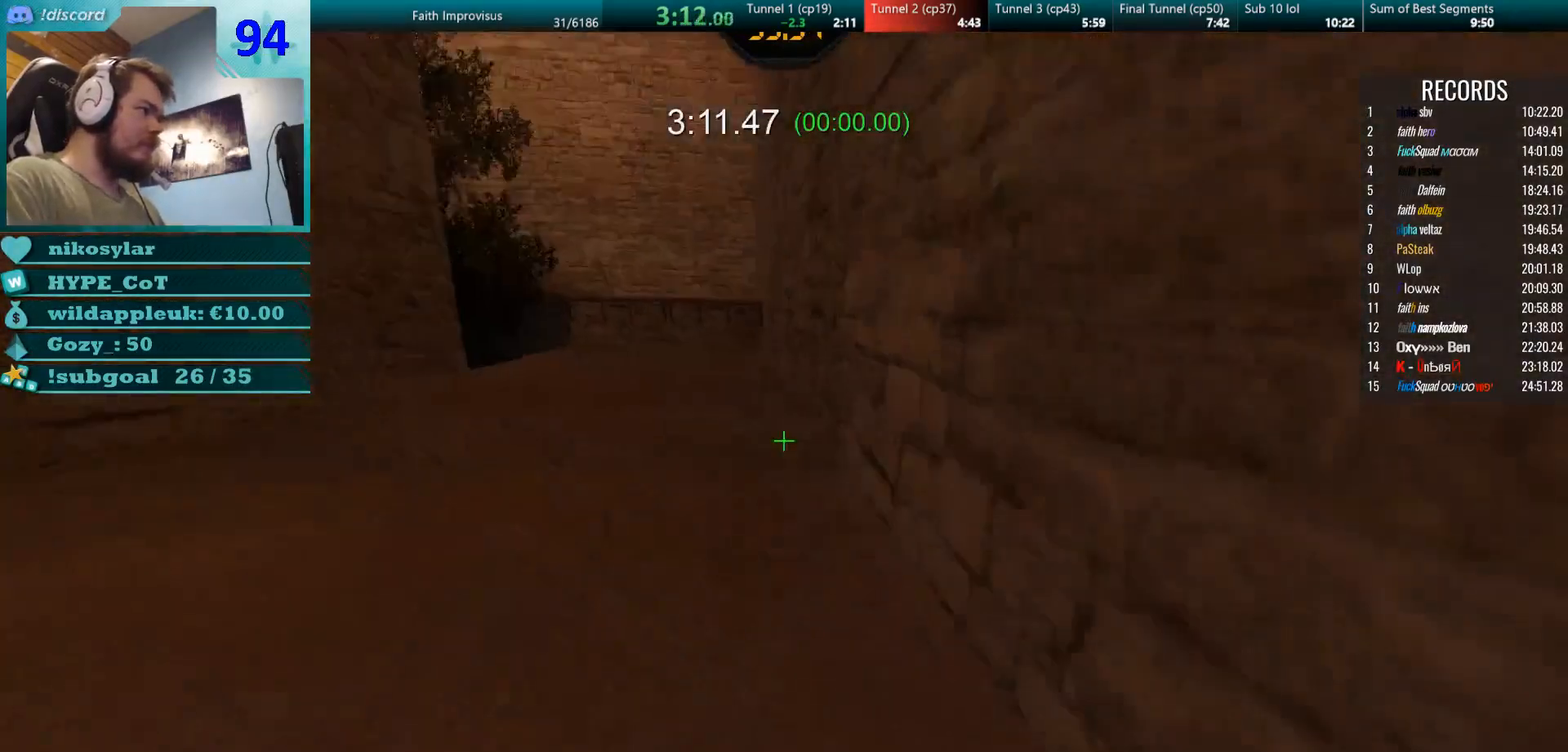
Gameplay with keyboard and mouse; each line is a JSON object with the keys and mouse buttons held at the frame after it. "events" lists presses ("down") and releases ("up") of "a", "d", "s", "w", "mouse_left", "mouse_wheel" and "mouse_right" between this image and that frame as [ms after this image, input, new state], when the widget could be followed in between. "mouse_left", "mouse_wheel", "mouse_right" = the "left", "wheel", "right" buttons of the "mouse" list. No other keys are recorded. "wheel" means that the mouse wheel is clicked or scrolled. Mouse movement is not recorded.
{"keys": ["w"], "mouse": [], "events": []}
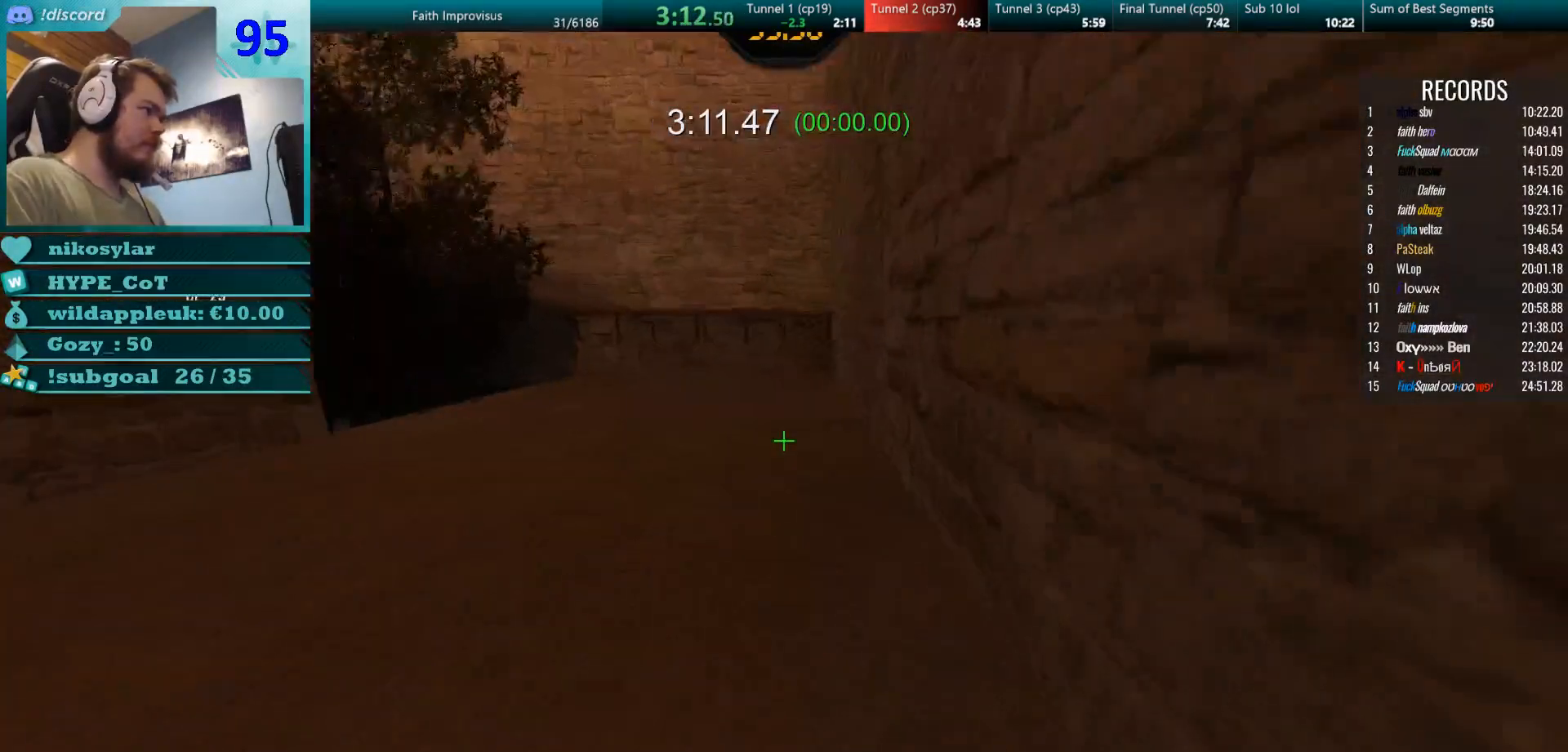
{"keys": ["w"], "mouse": ["right"], "events": [[434, "mouse_right", "down"]]}
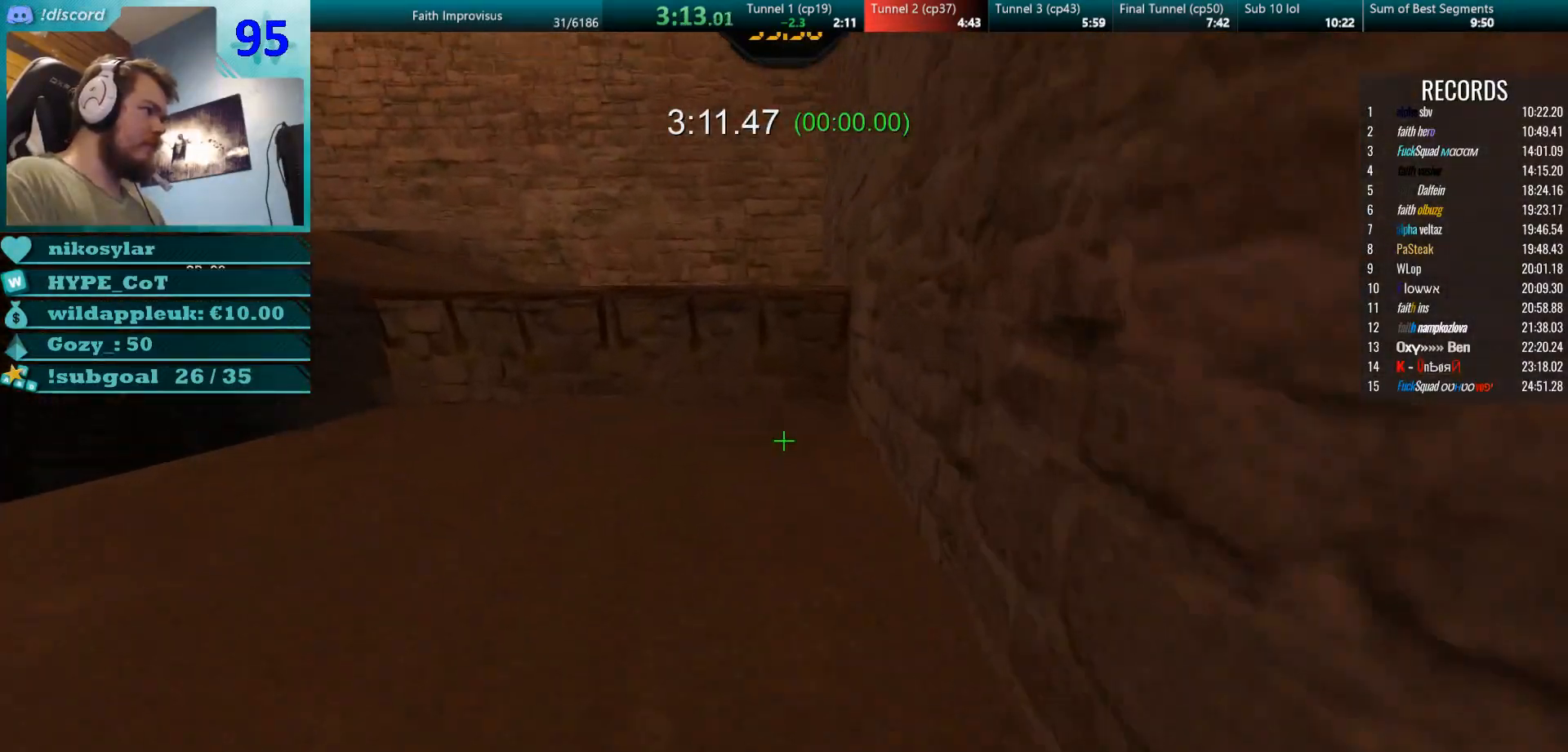
{"keys": ["d", "w"], "mouse": [], "events": [[117, "mouse_right", "up"], [167, "a", "down"], [300, "a", "up"], [467, "d", "down"]]}
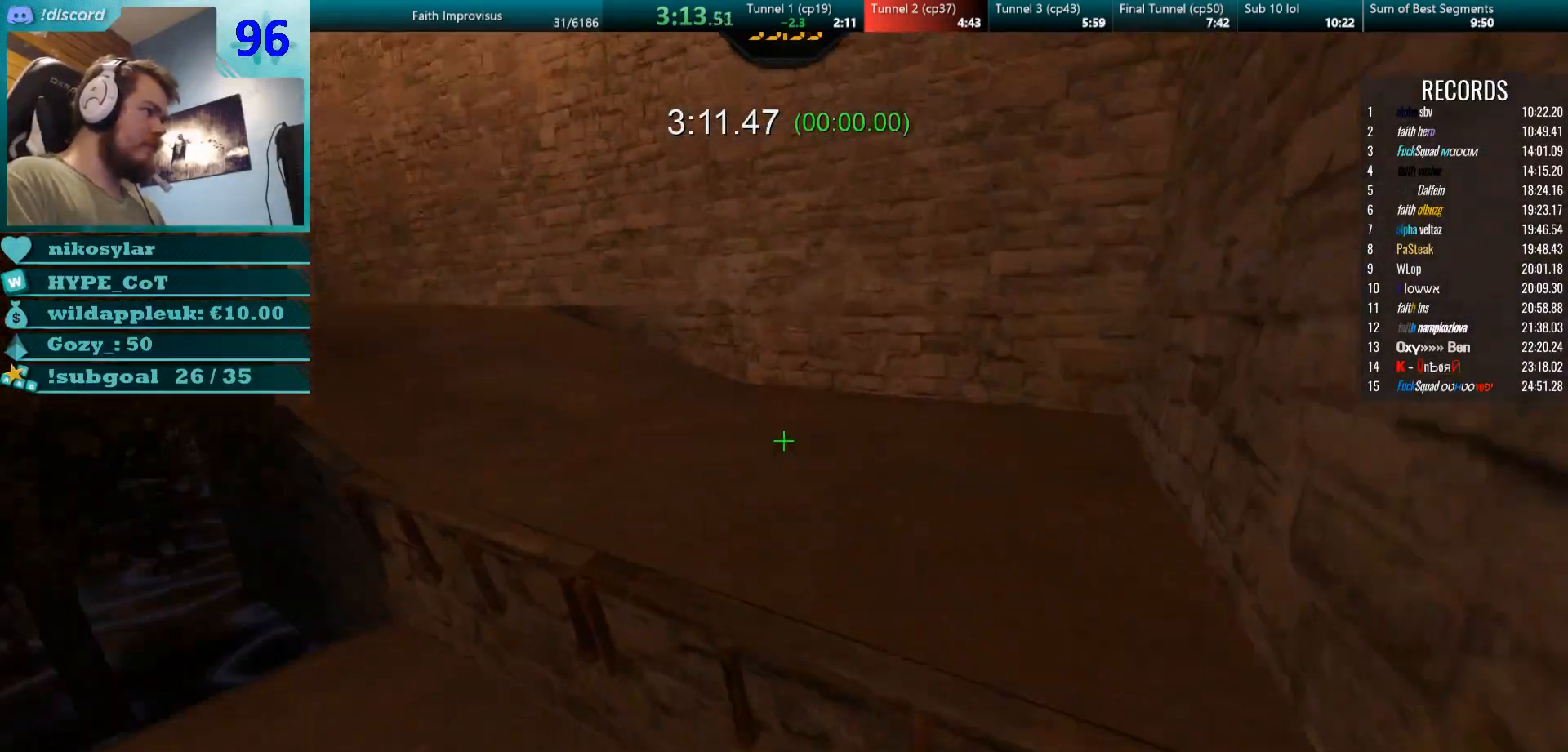
{"keys": [], "mouse": ["right"], "events": [[84, "w", "up"], [151, "d", "up"], [284, "mouse_right", "down"], [317, "mouse_right", "up"], [501, "mouse_right", "down"]]}
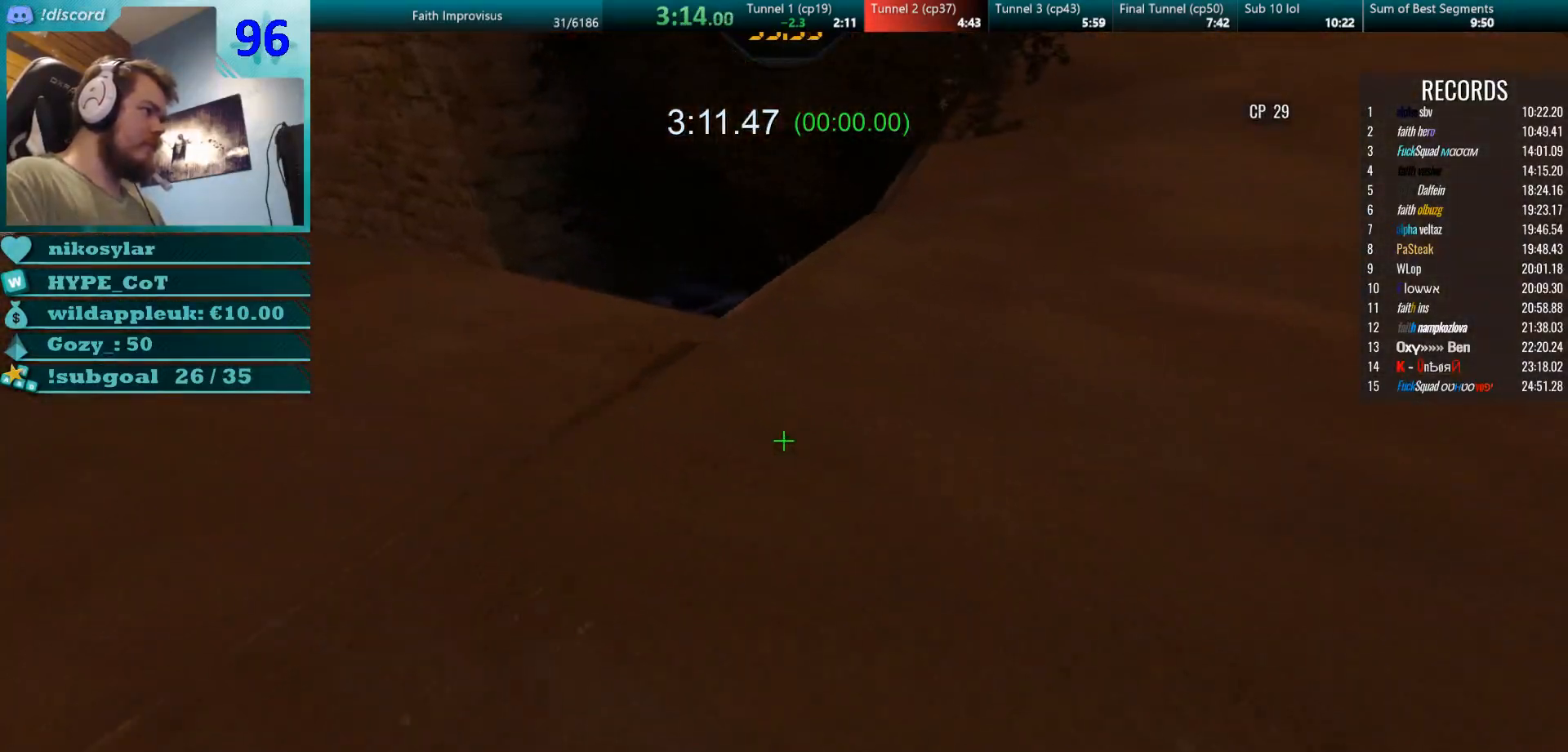
{"keys": ["w"], "mouse": ["right"], "events": [[100, "w", "down"]]}
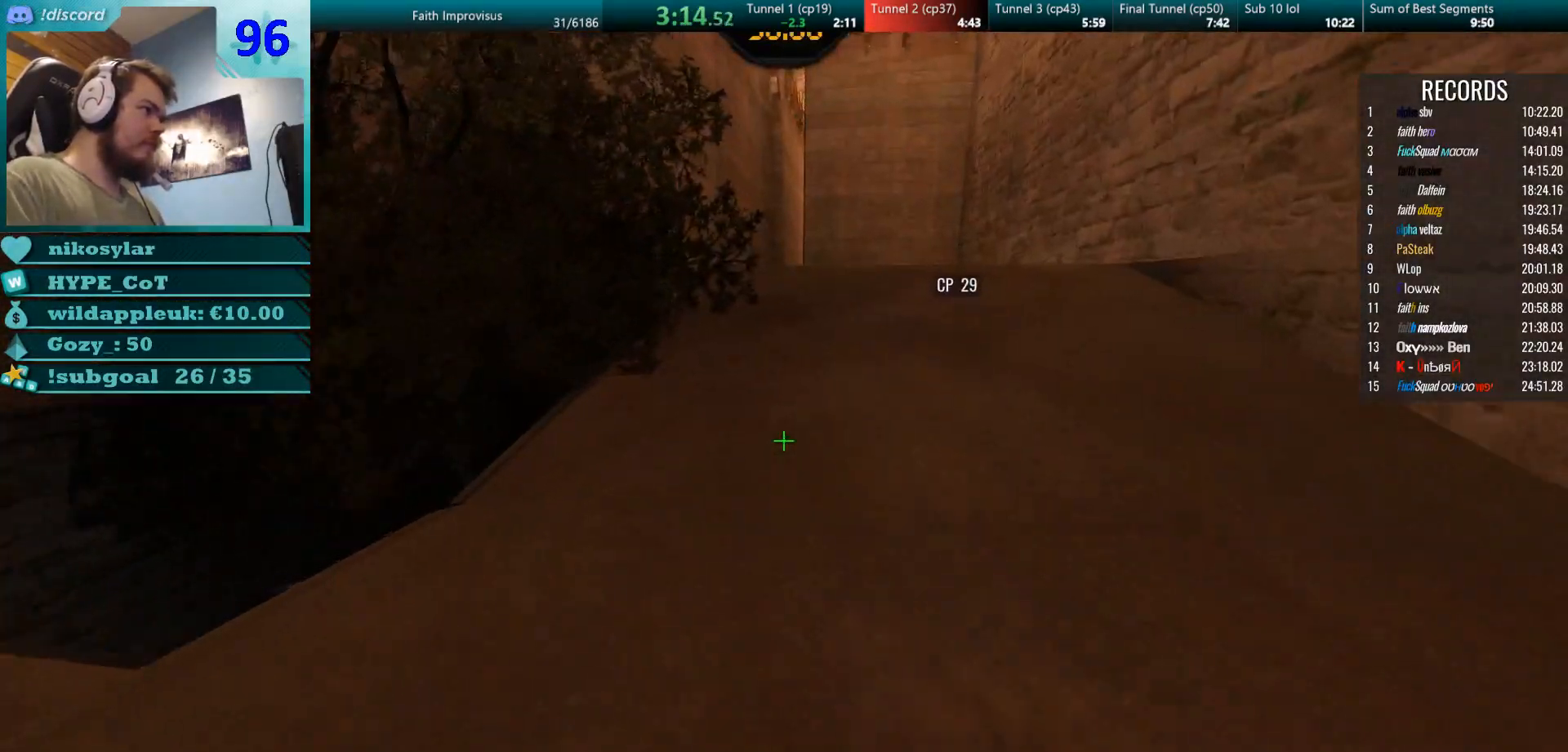
{"keys": ["w"], "mouse": ["right"], "events": []}
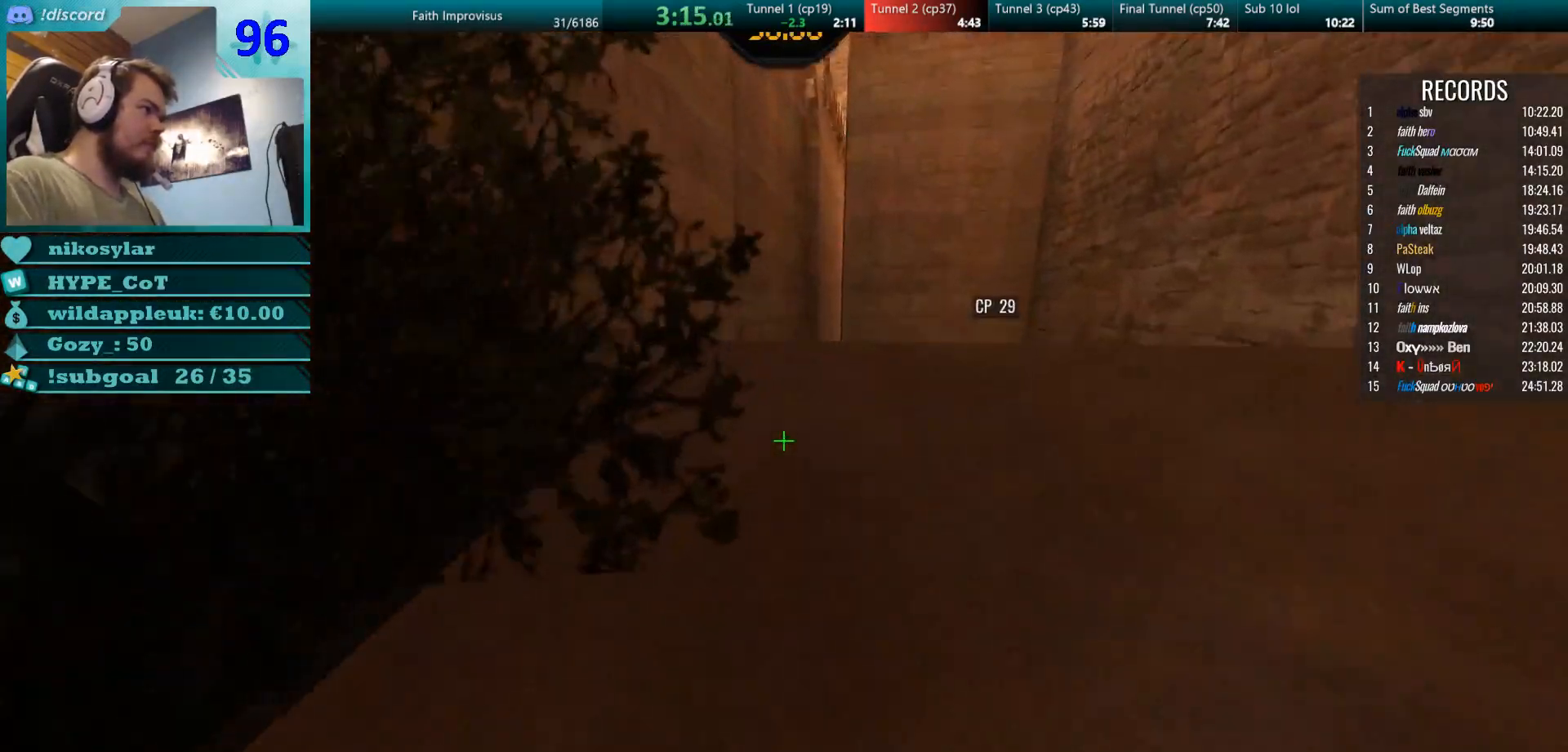
{"keys": ["w"], "mouse": ["left", "right"], "events": [[334, "mouse_left", "down"]]}
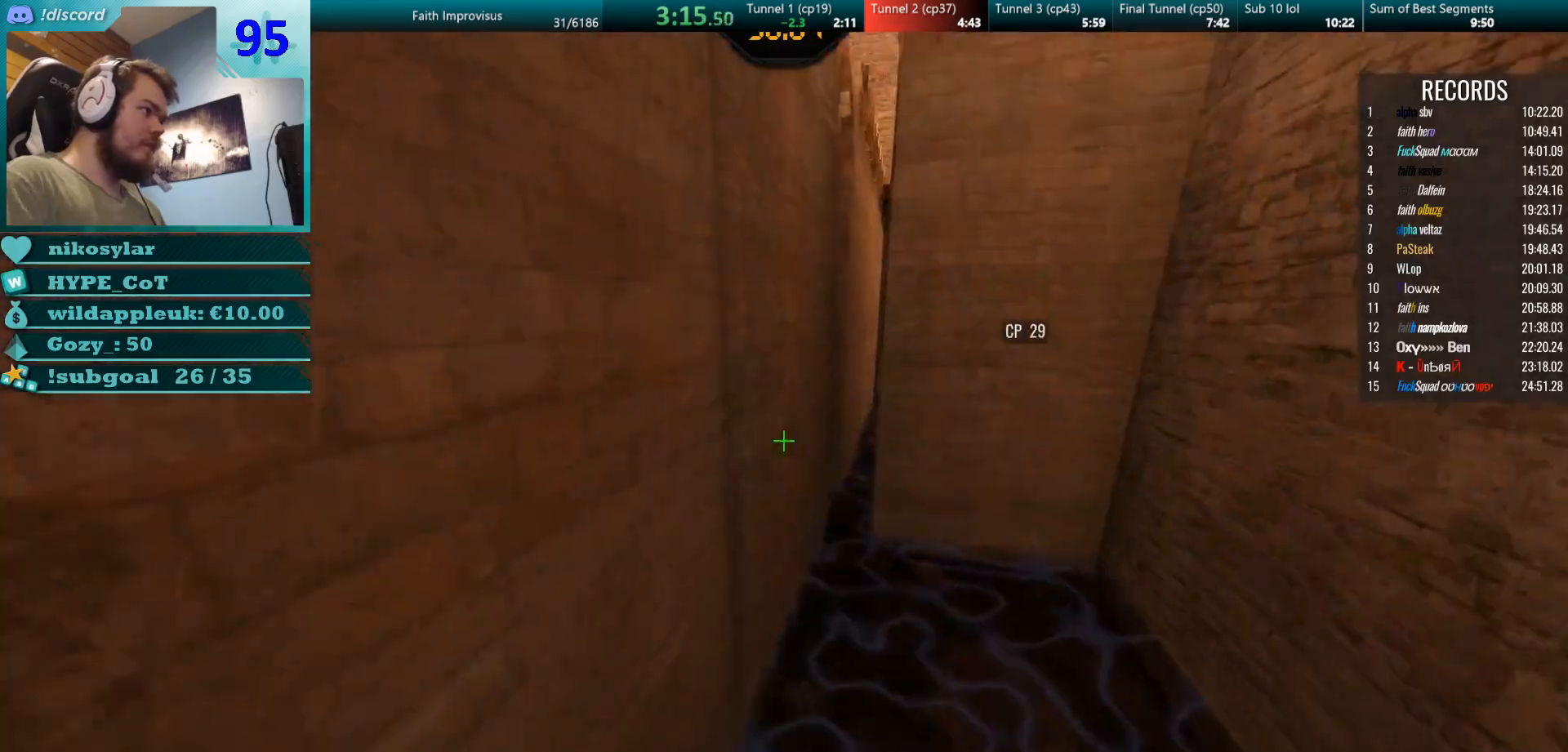
{"keys": ["d", "w"], "mouse": [], "events": [[17, "mouse_left", "up"], [34, "mouse_right", "up"], [418, "d", "down"]]}
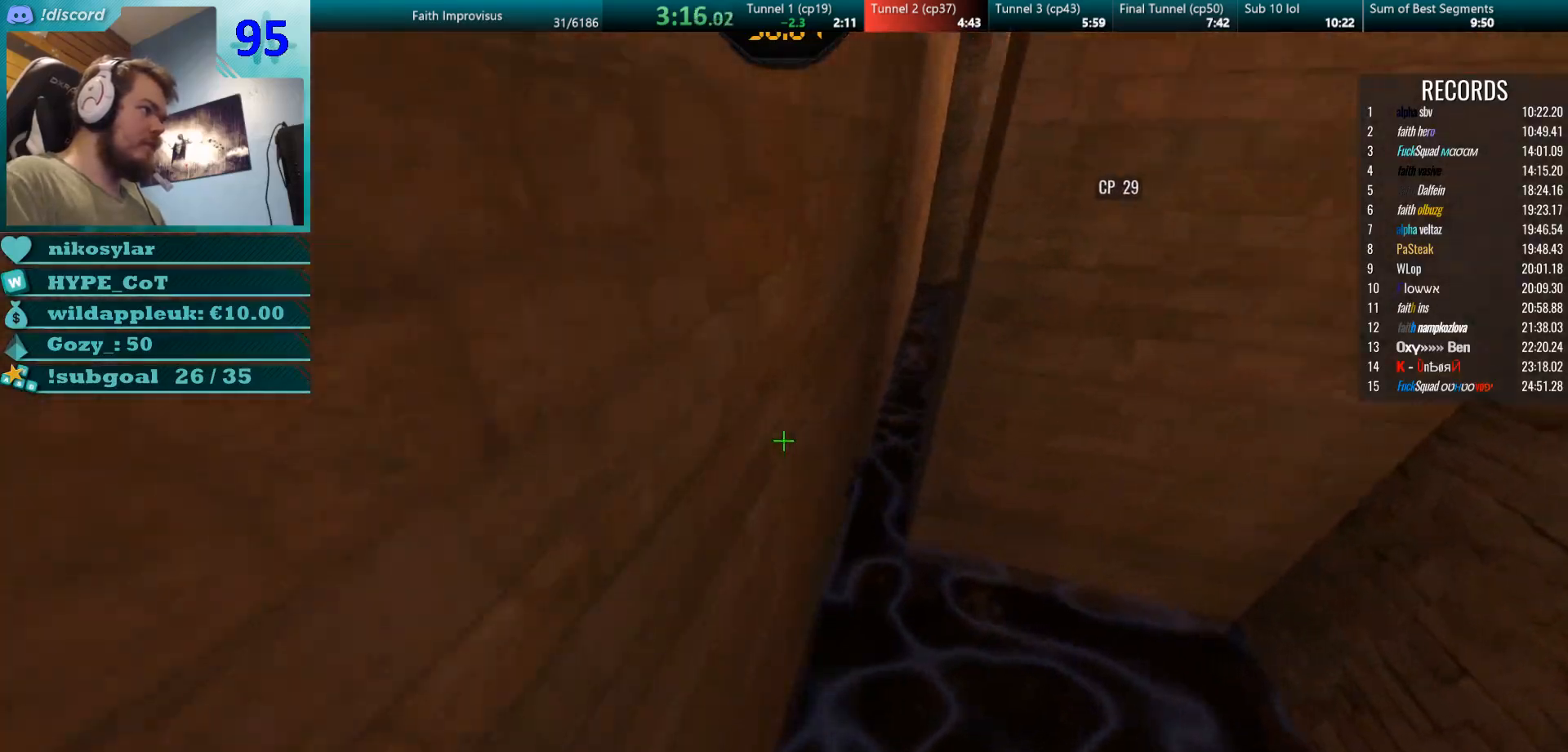
{"keys": ["a", "w"], "mouse": ["right"], "events": [[33, "d", "up"], [167, "mouse_right", "down"], [300, "mouse_left", "down"], [350, "mouse_right", "up"], [384, "a", "down"], [417, "mouse_right", "down"], [467, "mouse_left", "up"]]}
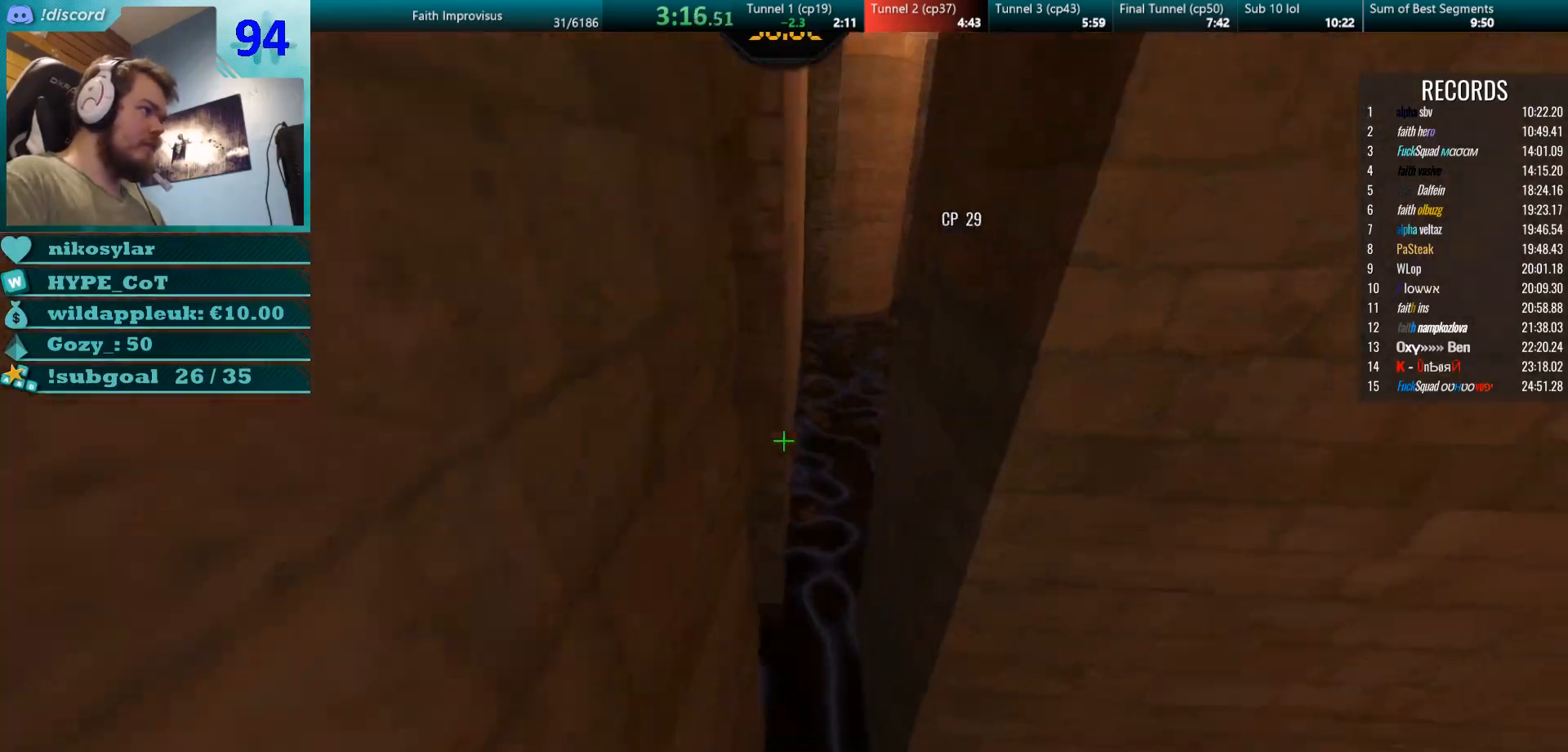
{"keys": ["d"], "mouse": ["right"], "events": [[84, "a", "up"], [151, "mouse_right", "up"], [234, "d", "down"], [351, "mouse_right", "down"], [418, "w", "up"]]}
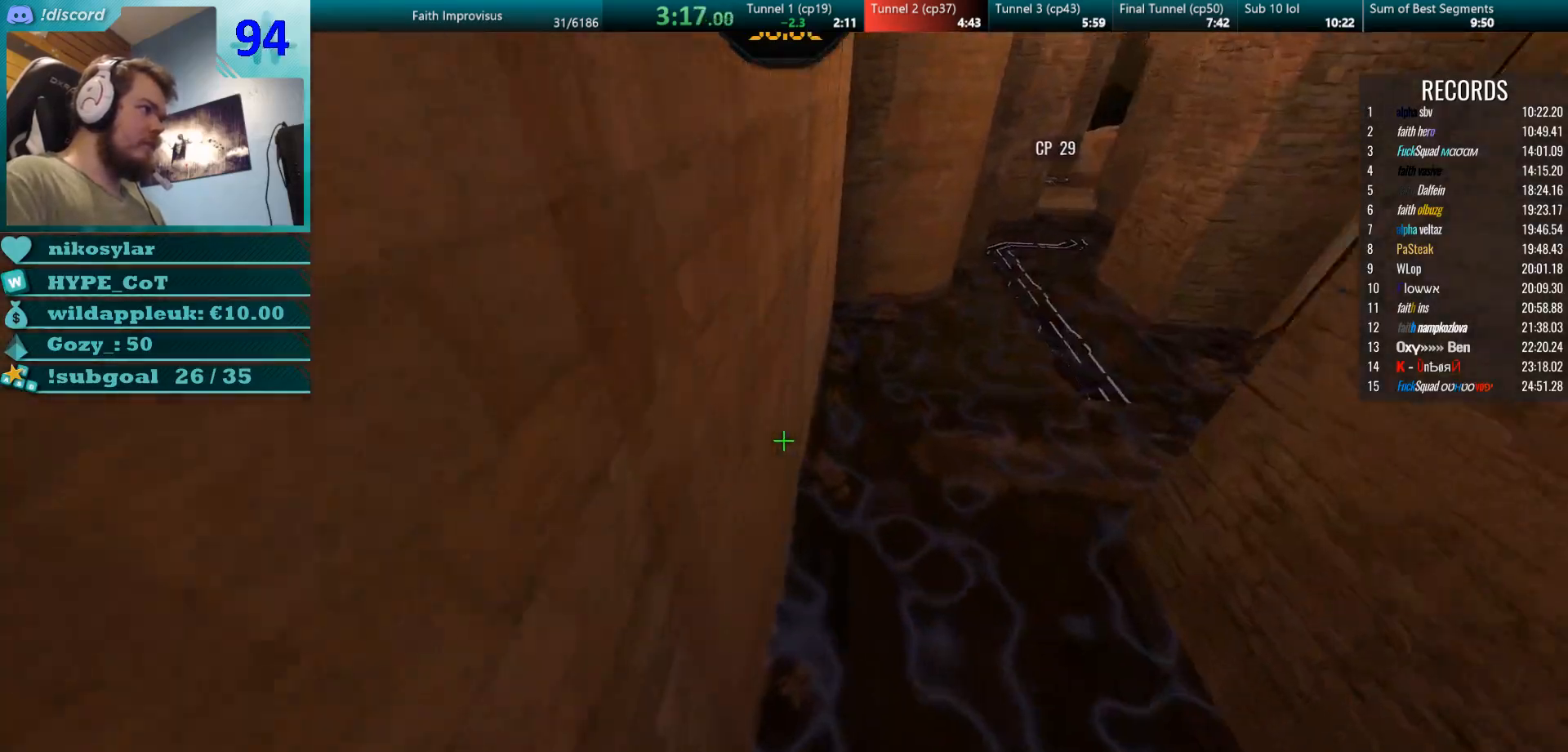
{"keys": ["a", "w"], "mouse": ["left", "right"], "events": [[50, "mouse_right", "up"], [50, "w", "down"], [150, "d", "up"], [300, "a", "down"], [350, "mouse_left", "down"], [417, "mouse_right", "down"]]}
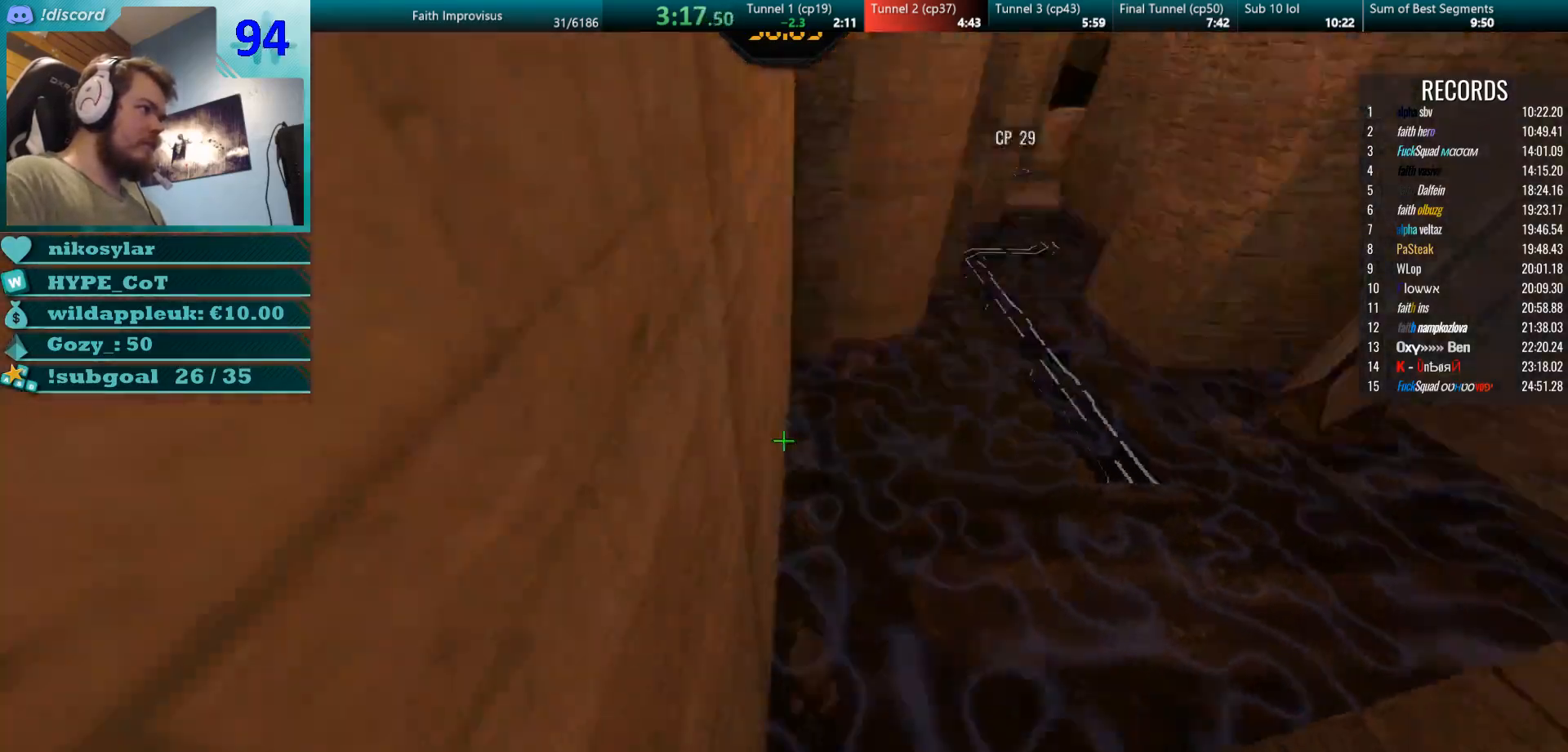
{"keys": ["w"], "mouse": [], "events": [[17, "mouse_left", "up"], [67, "a", "up"], [134, "mouse_right", "up"], [384, "a", "down"], [451, "a", "up"]]}
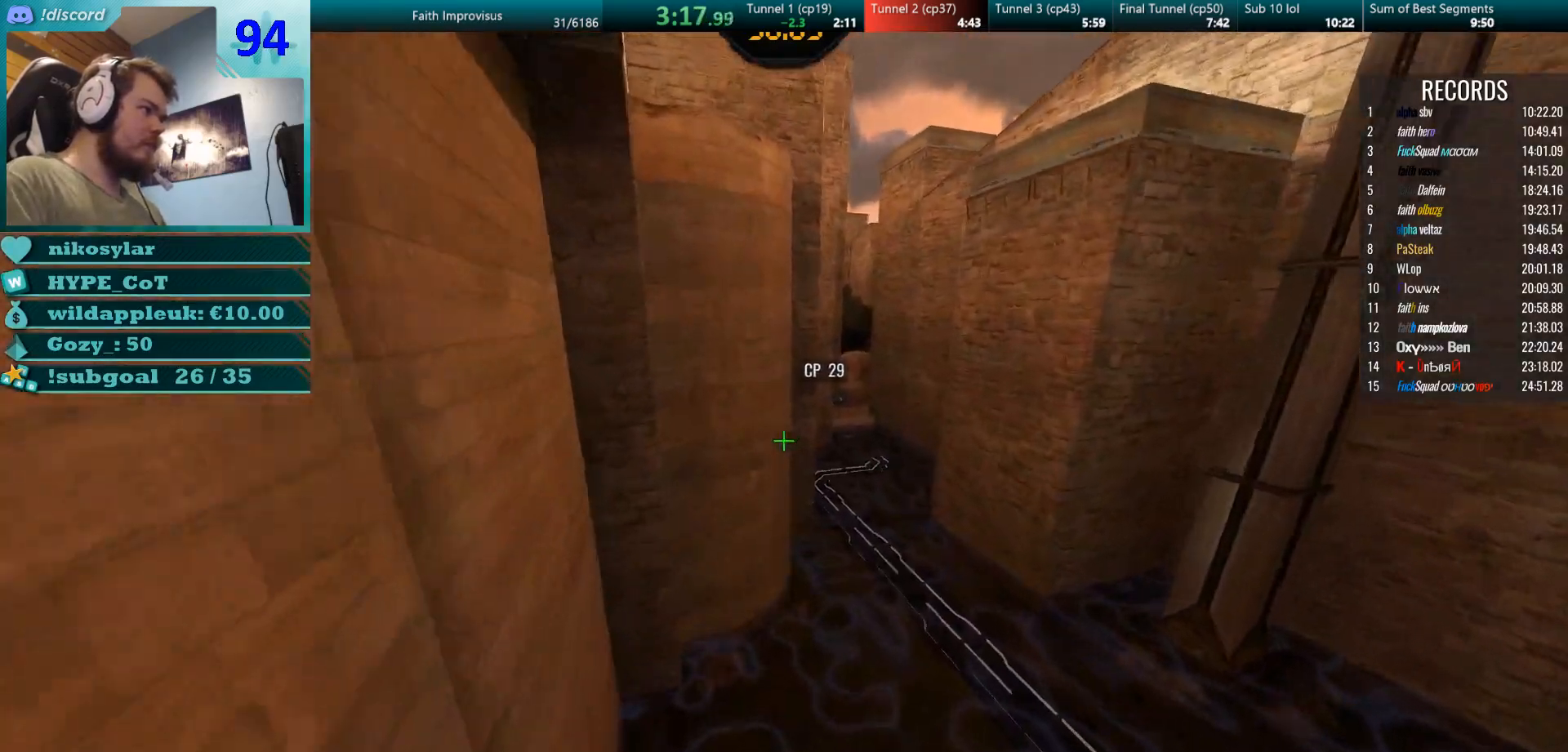
{"keys": ["d", "w"], "mouse": [], "events": [[100, "d", "down"], [167, "d", "up"], [484, "d", "down"]]}
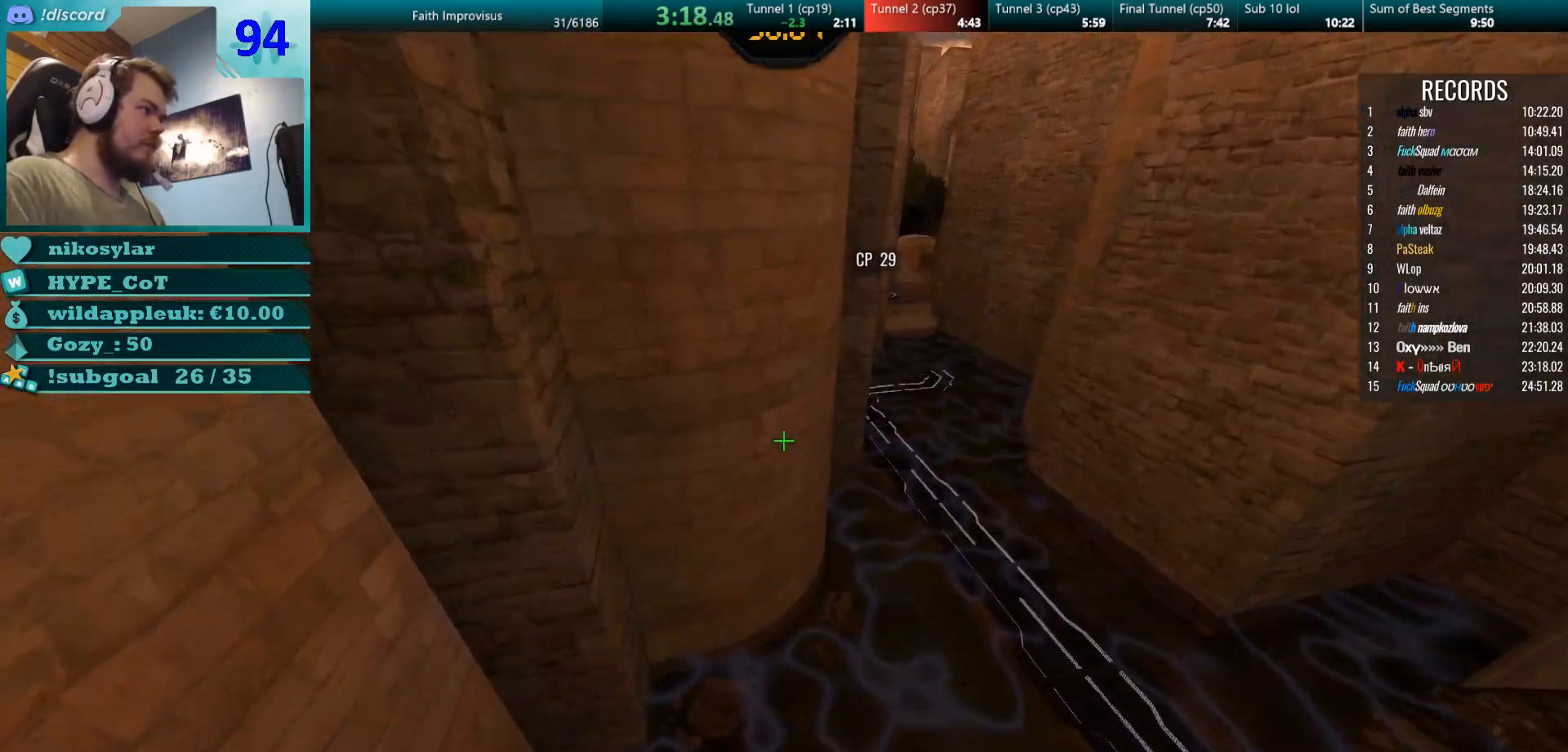
{"keys": ["w"], "mouse": [], "events": [[50, "mouse_right", "down"], [83, "d", "up"], [317, "d", "down"], [367, "mouse_left", "down"], [484, "d", "up"], [484, "mouse_right", "up"], [500, "mouse_left", "up"]]}
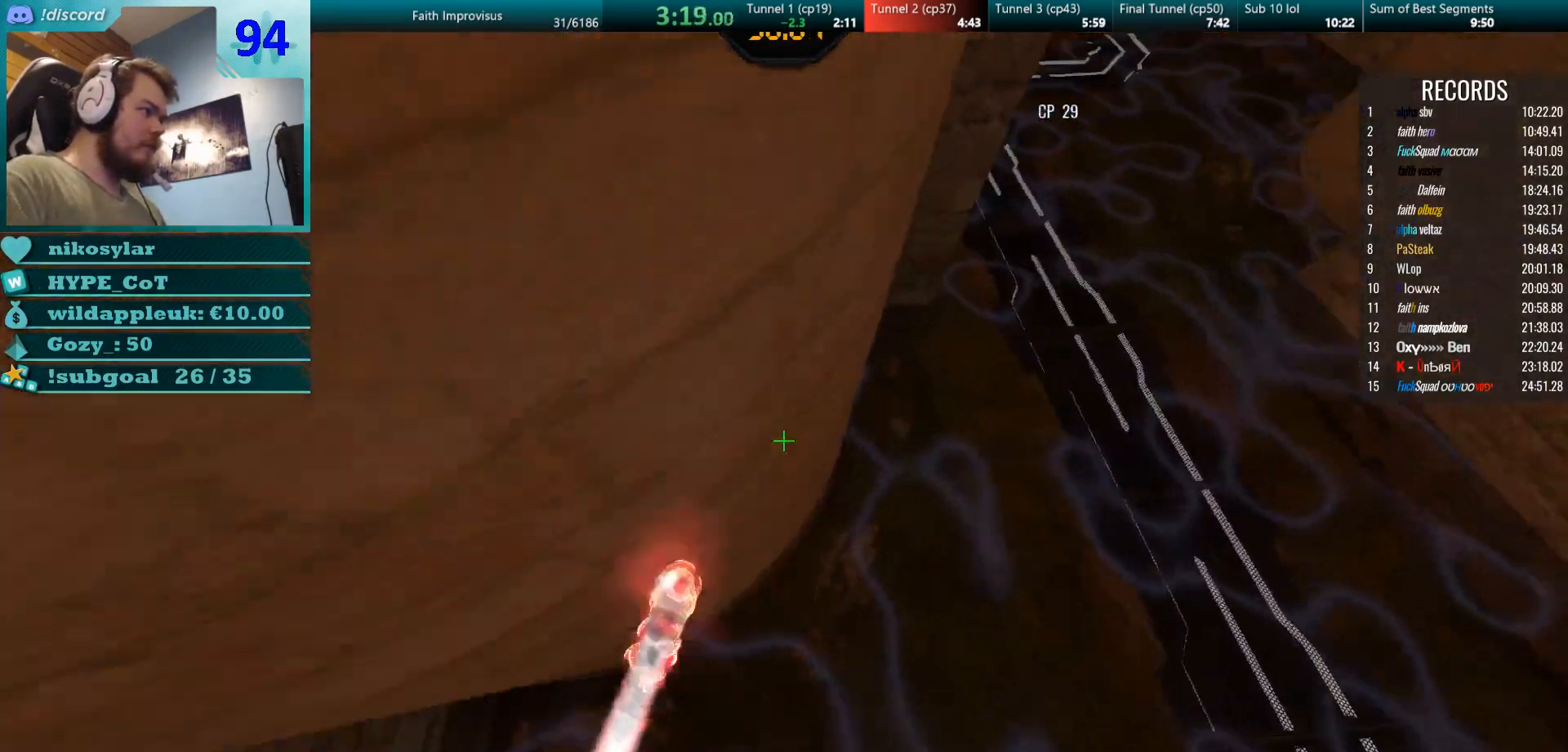
{"keys": ["w"], "mouse": [], "events": [[17, "a", "down"], [50, "mouse_right", "down"], [234, "a", "up"], [351, "mouse_right", "up"]]}